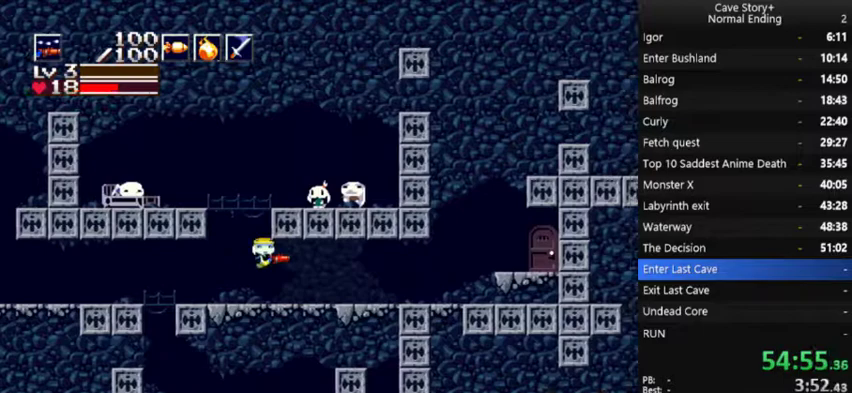
Gameplay with a controller (Xbox layout); each line is a JSON object with the inputs held at the frame after it. "events" lists button and stick changes between this image and that frame as [ms after this image, input, new state], when the widget could be followed in between. Not read: DPAD_UP R1.
{"buttons": ["DPAD_RIGHT"], "left_stick": "center", "right_stick": "center", "events": [[167, "A", "down"], [333, "A", "up"]]}
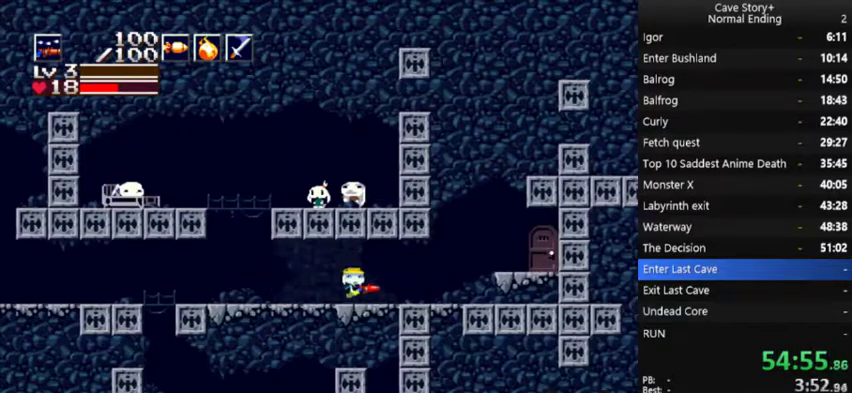
{"buttons": ["DPAD_RIGHT"], "left_stick": "center", "right_stick": "center", "events": [[33, "A", "down"], [167, "A", "up"], [400, "A", "down"], [500, "A", "up"]]}
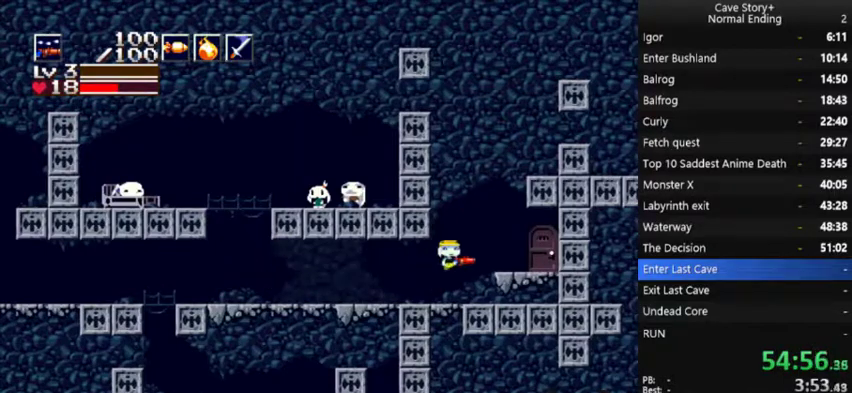
{"buttons": ["DPAD_DOWN"], "left_stick": "center", "right_stick": "center", "events": [[400, "DPAD_RIGHT", "up"], [500, "DPAD_DOWN", "down"]]}
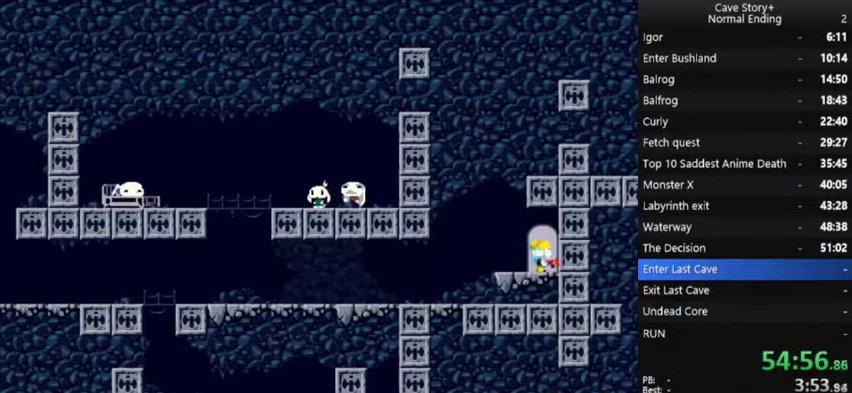
{"buttons": ["DPAD_RIGHT"], "left_stick": "center", "right_stick": "center", "events": [[67, "DPAD_DOWN", "up"], [500, "DPAD_RIGHT", "down"]]}
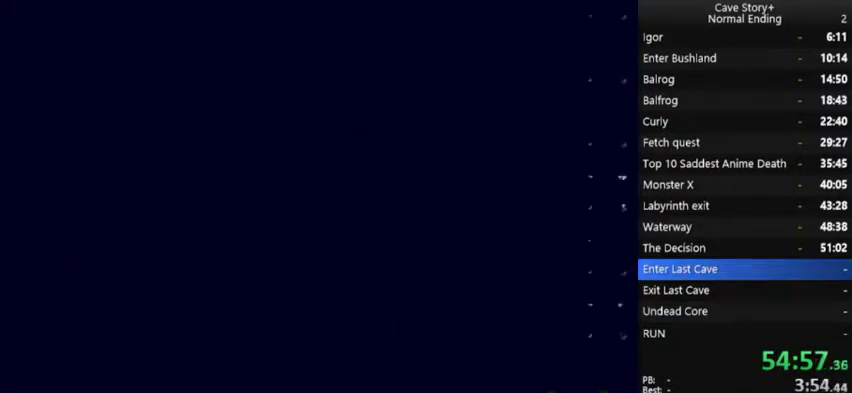
{"buttons": ["DPAD_RIGHT"], "left_stick": "center", "right_stick": "center", "events": []}
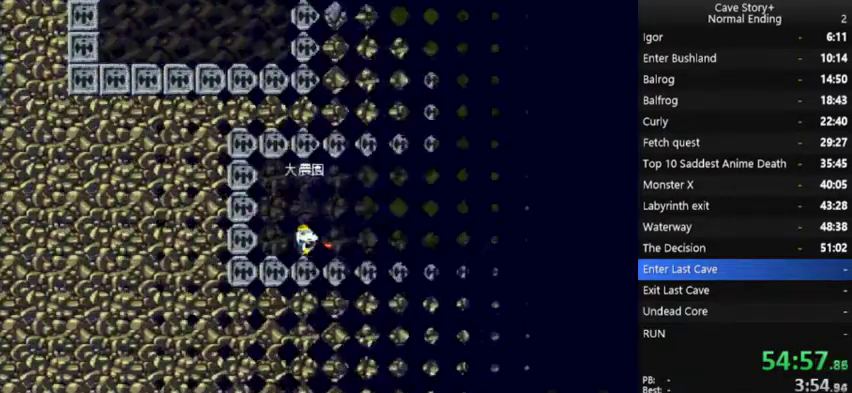
{"buttons": ["DPAD_RIGHT"], "left_stick": "center", "right_stick": "center"}
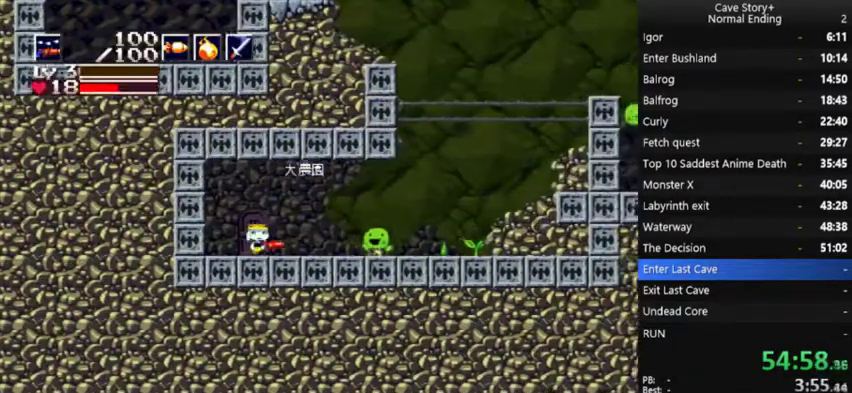
{"buttons": ["DPAD_RIGHT"], "left_stick": "center", "right_stick": "center", "events": [[133, "A", "down"], [233, "A", "up"]]}
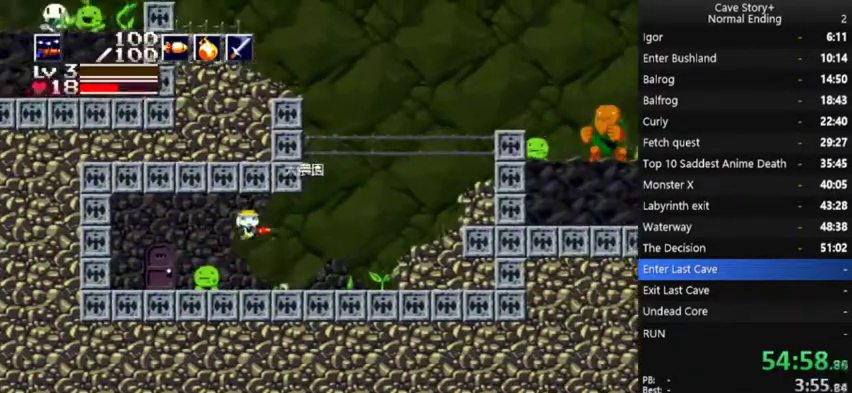
{"buttons": ["A", "X", "DPAD_DOWN"], "left_stick": "center", "right_stick": "center", "events": [[333, "A", "down"], [333, "DPAD_DOWN", "down"], [333, "DPAD_RIGHT", "up"], [333, "X", "down"]]}
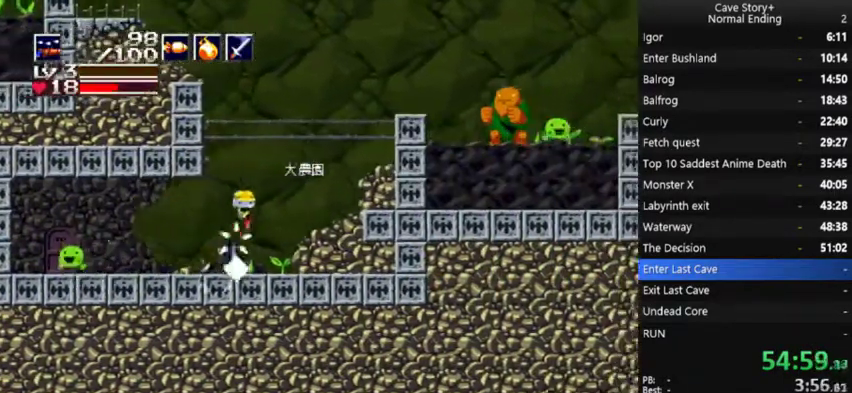
{"buttons": ["A", "X", "DPAD_DOWN", "DPAD_RIGHT"], "left_stick": "center", "right_stick": "center", "events": [[167, "DPAD_RIGHT", "down"]]}
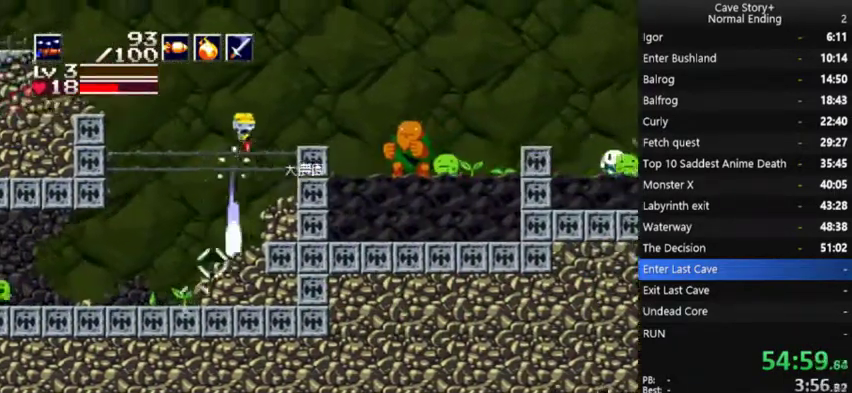
{"buttons": ["A", "X", "DPAD_DOWN", "DPAD_RIGHT"], "left_stick": "center", "right_stick": "center", "events": []}
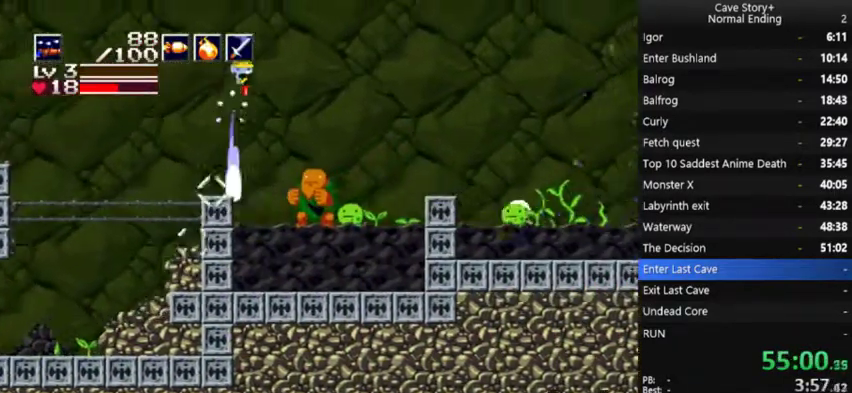
{"buttons": ["DPAD_DOWN", "DPAD_RIGHT"], "left_stick": "center", "right_stick": "center", "events": [[433, "X", "up"], [467, "A", "up"]]}
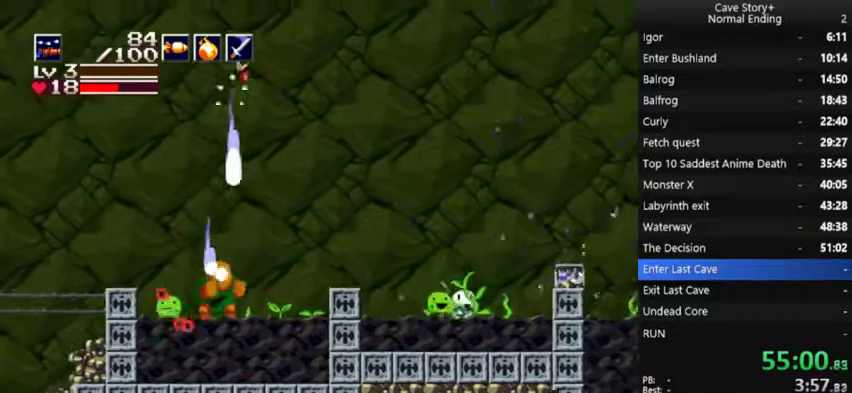
{"buttons": ["A", "X", "DPAD_DOWN", "DPAD_RIGHT"], "left_stick": "center", "right_stick": "center", "events": [[500, "A", "down"], [500, "X", "down"]]}
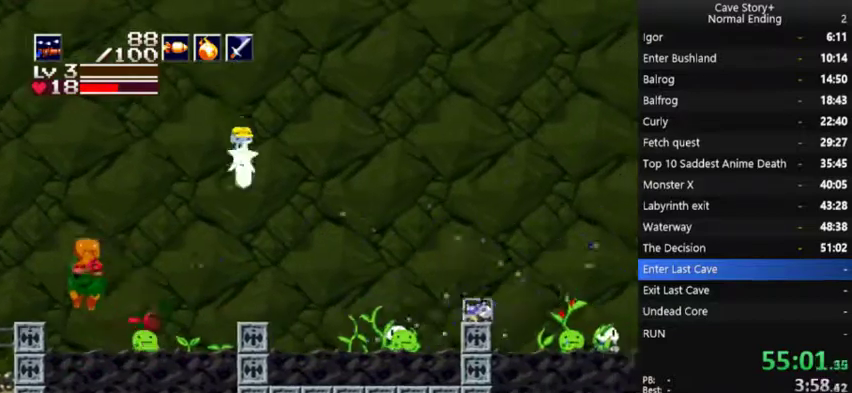
{"buttons": ["A", "DPAD_DOWN", "DPAD_RIGHT"], "left_stick": "center", "right_stick": "center", "events": [[500, "X", "up"]]}
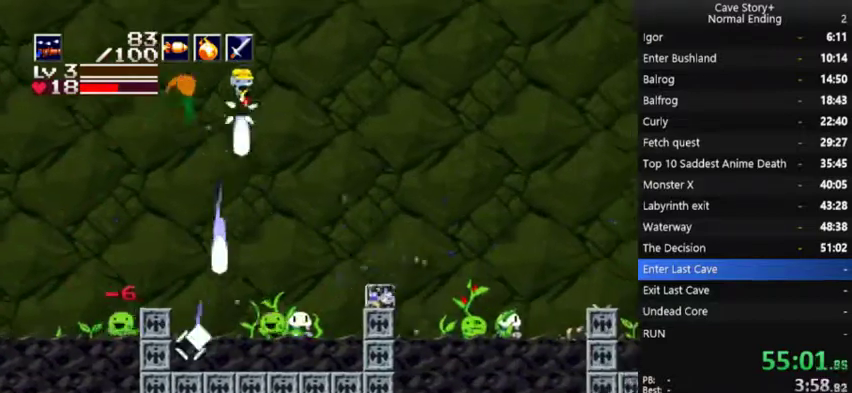
{"buttons": ["DPAD_DOWN", "DPAD_RIGHT"], "left_stick": "center", "right_stick": "center", "events": [[33, "A", "up"]]}
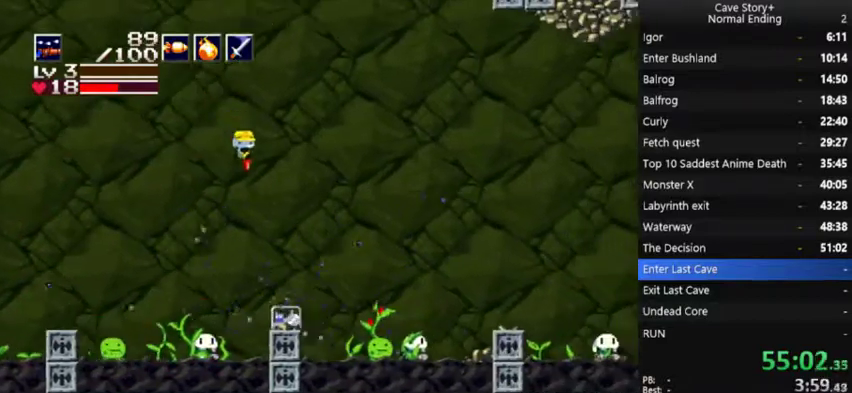
{"buttons": ["DPAD_RIGHT"], "left_stick": "center", "right_stick": "center", "events": [[267, "DPAD_DOWN", "up"]]}
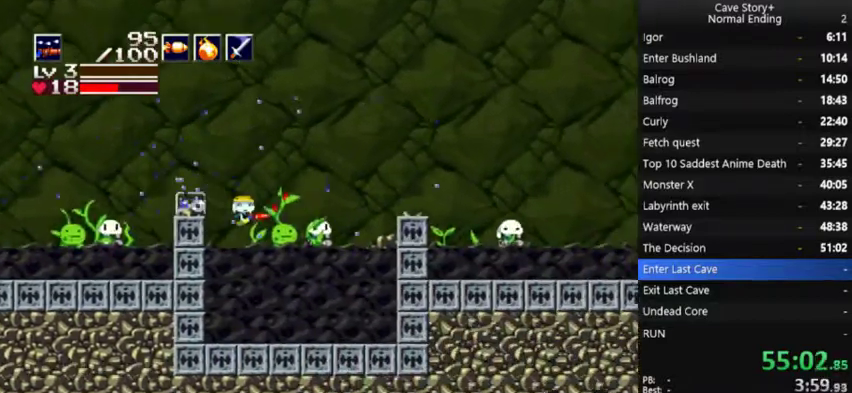
{"buttons": ["A", "X", "DPAD_DOWN", "DPAD_RIGHT"], "left_stick": "center", "right_stick": "center", "events": [[133, "A", "down"], [133, "DPAD_DOWN", "down"], [167, "X", "down"], [200, "DPAD_RIGHT", "up"], [400, "DPAD_RIGHT", "down"]]}
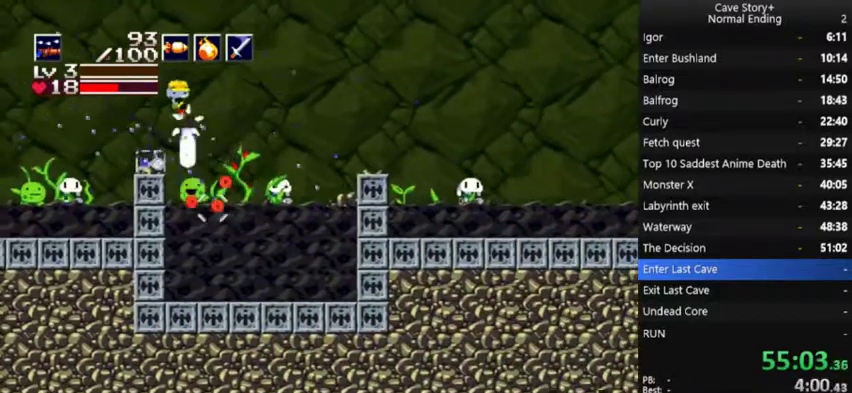
{"buttons": ["DPAD_RIGHT"], "left_stick": "center", "right_stick": "center", "events": [[233, "X", "up"], [267, "A", "up"], [300, "DPAD_DOWN", "up"]]}
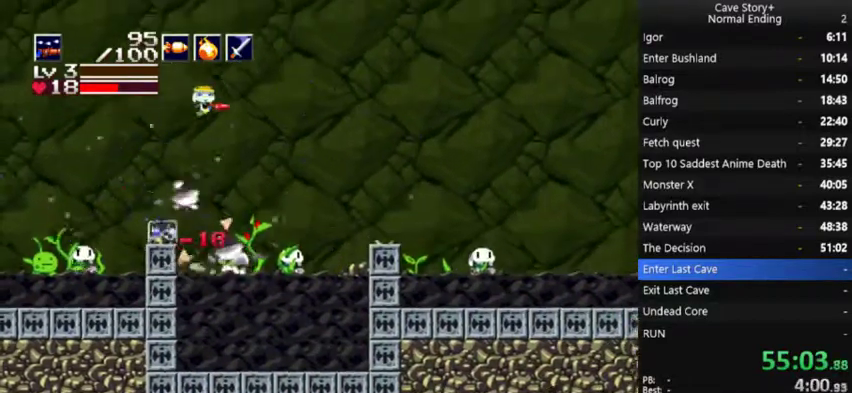
{"buttons": ["DPAD_RIGHT"], "left_stick": "center", "right_stick": "center", "events": []}
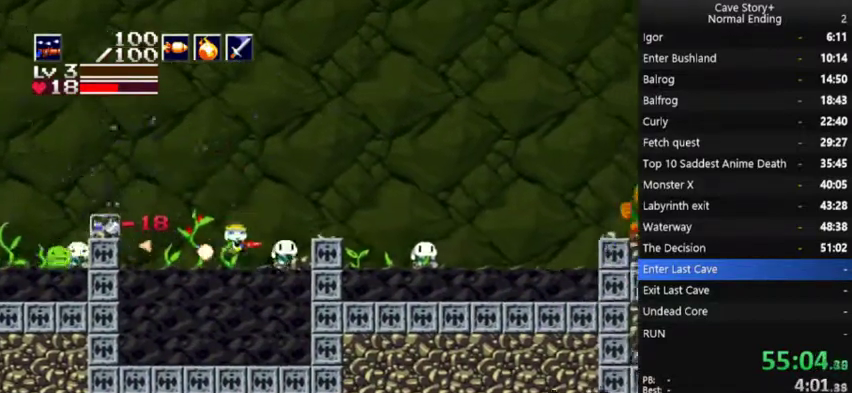
{"buttons": ["X", "DPAD_DOWN", "DPAD_RIGHT"], "left_stick": "center", "right_stick": "center", "events": [[100, "A", "down"], [200, "A", "up"], [200, "DPAD_DOWN", "down"], [267, "A", "down"], [267, "X", "down"], [500, "A", "up"]]}
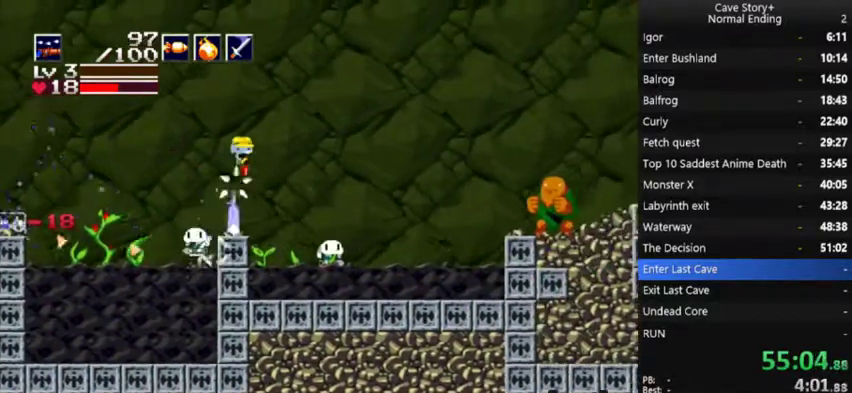
{"buttons": ["A", "X", "DPAD_DOWN", "DPAD_RIGHT"], "left_stick": "center", "right_stick": "center", "events": [[33, "X", "up"], [233, "DPAD_DOWN", "up"], [367, "DPAD_DOWN", "down"], [367, "X", "down"], [400, "A", "down"]]}
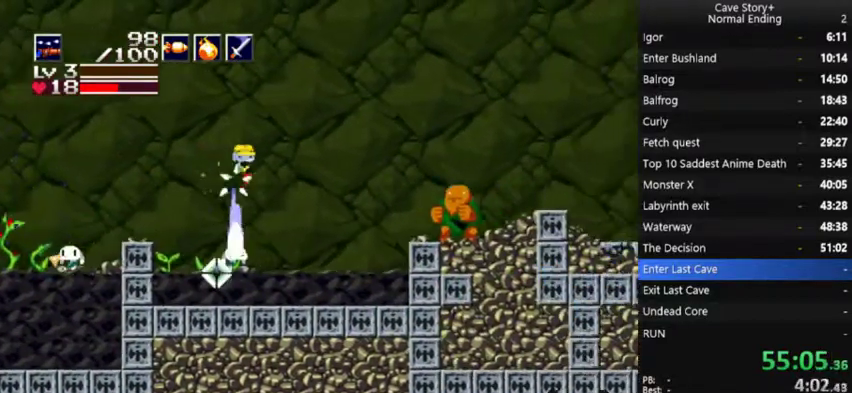
{"buttons": ["A", "X", "DPAD_DOWN", "DPAD_RIGHT"], "left_stick": "center", "right_stick": "center", "events": []}
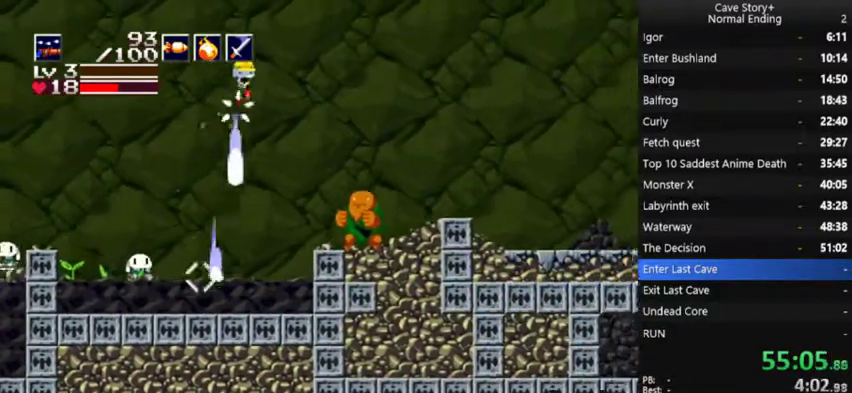
{"buttons": ["X", "DPAD_DOWN", "DPAD_RIGHT"], "left_stick": "center", "right_stick": "center", "events": [[33, "A", "up"], [67, "X", "up"], [500, "X", "down"]]}
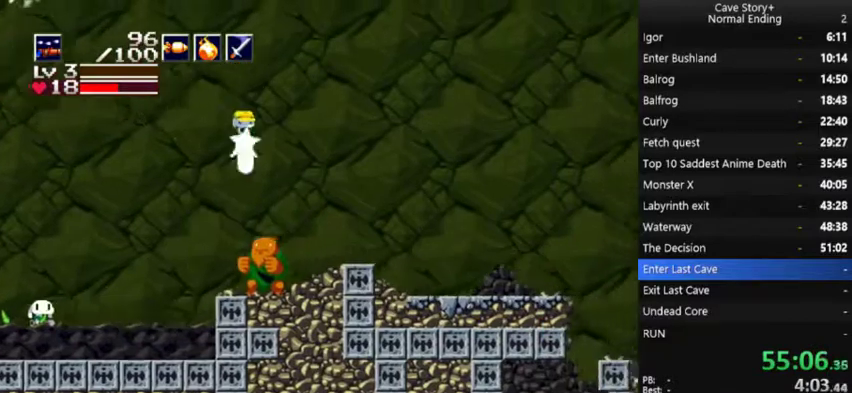
{"buttons": ["A", "X", "DPAD_DOWN", "DPAD_RIGHT"], "left_stick": "center", "right_stick": "center", "events": [[33, "A", "down"]]}
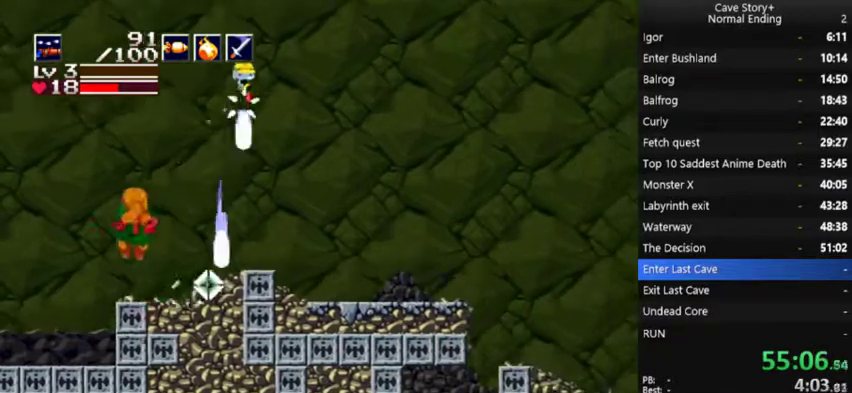
{"buttons": ["DPAD_RIGHT"], "left_stick": "center", "right_stick": "center", "events": [[167, "A", "up"], [200, "DPAD_DOWN", "up"], [200, "X", "up"]]}
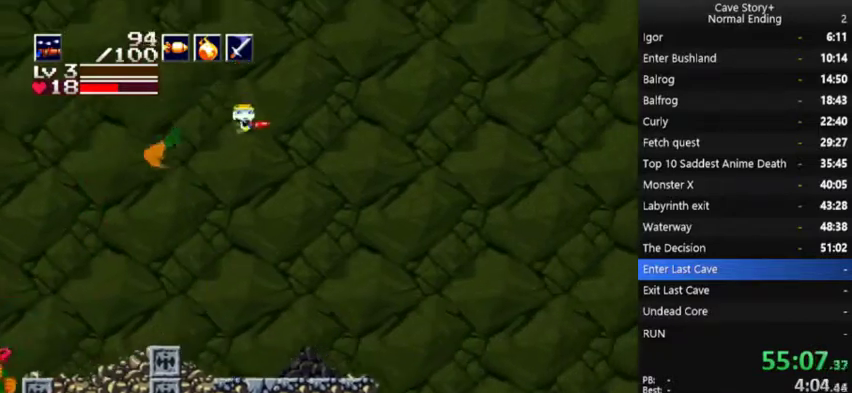
{"buttons": ["DPAD_RIGHT"], "left_stick": "center", "right_stick": "center", "events": []}
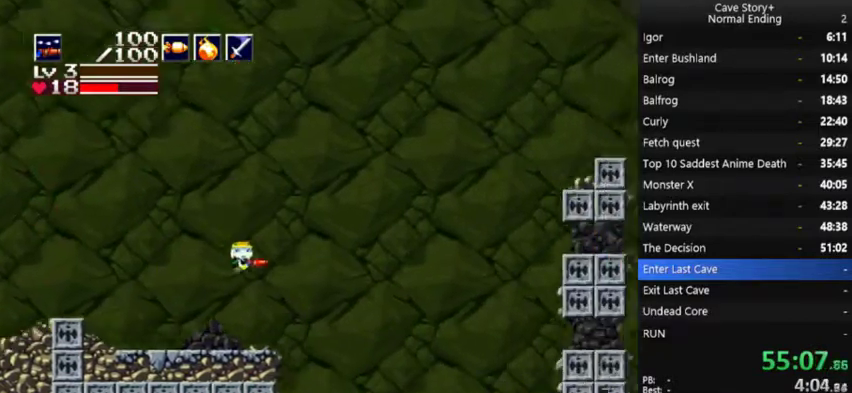
{"buttons": ["DPAD_LEFT"], "left_stick": "center", "right_stick": "center"}